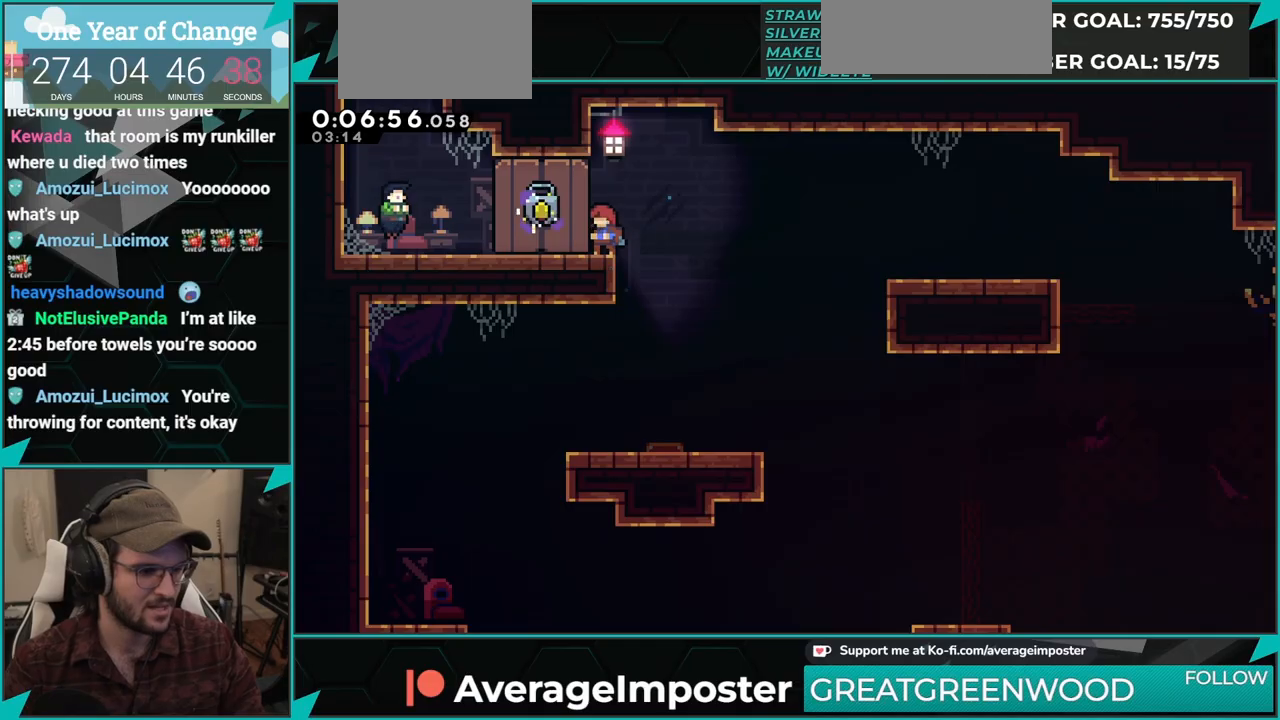
Gameplay with a controller (Xbox layout); each line is a JSON object with the inputs held at the frame after it. "events" lists button and stick changes between this image and that frame as [ms after this image, input, new state], when the widget could be followed in between. Not read: L2 R2 right_stick.
{"buttons": [], "left_stick": "center", "events": []}
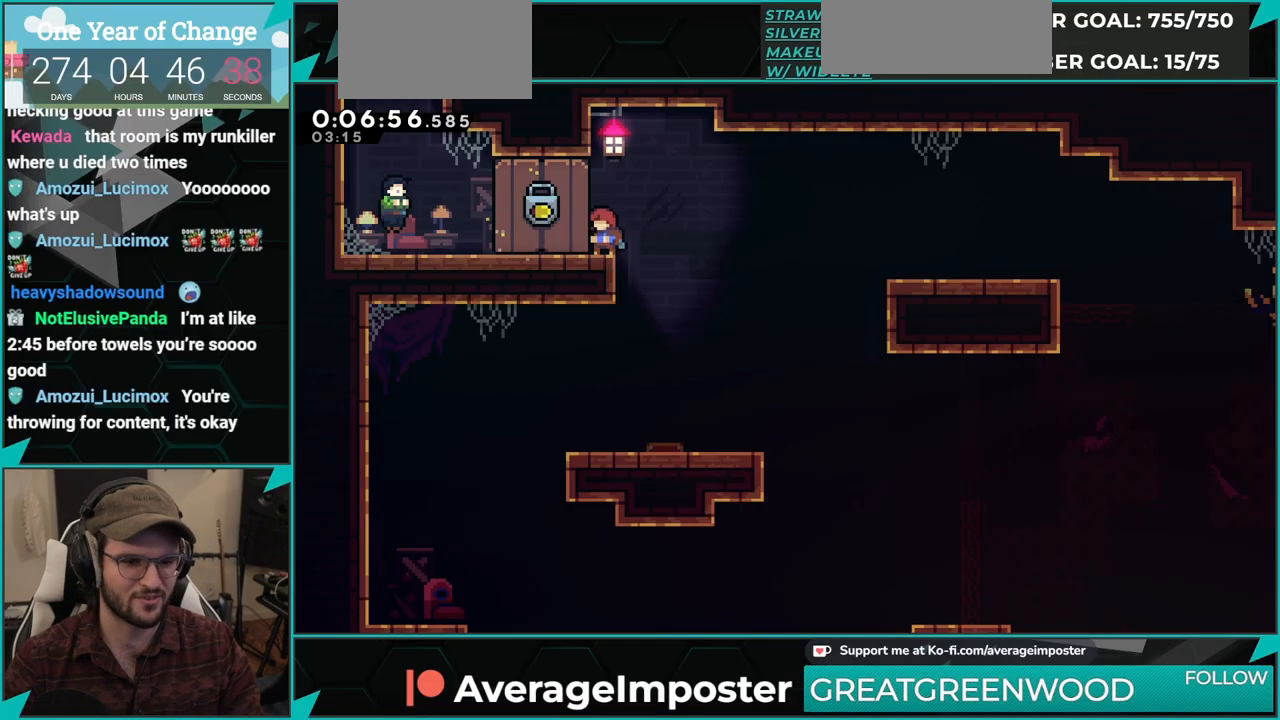
{"buttons": ["A", "DPAD_LEFT"], "left_stick": "center", "events": [[267, "DPAD_LEFT", "down"], [284, "X", "down"], [467, "A", "down"], [484, "X", "up"]]}
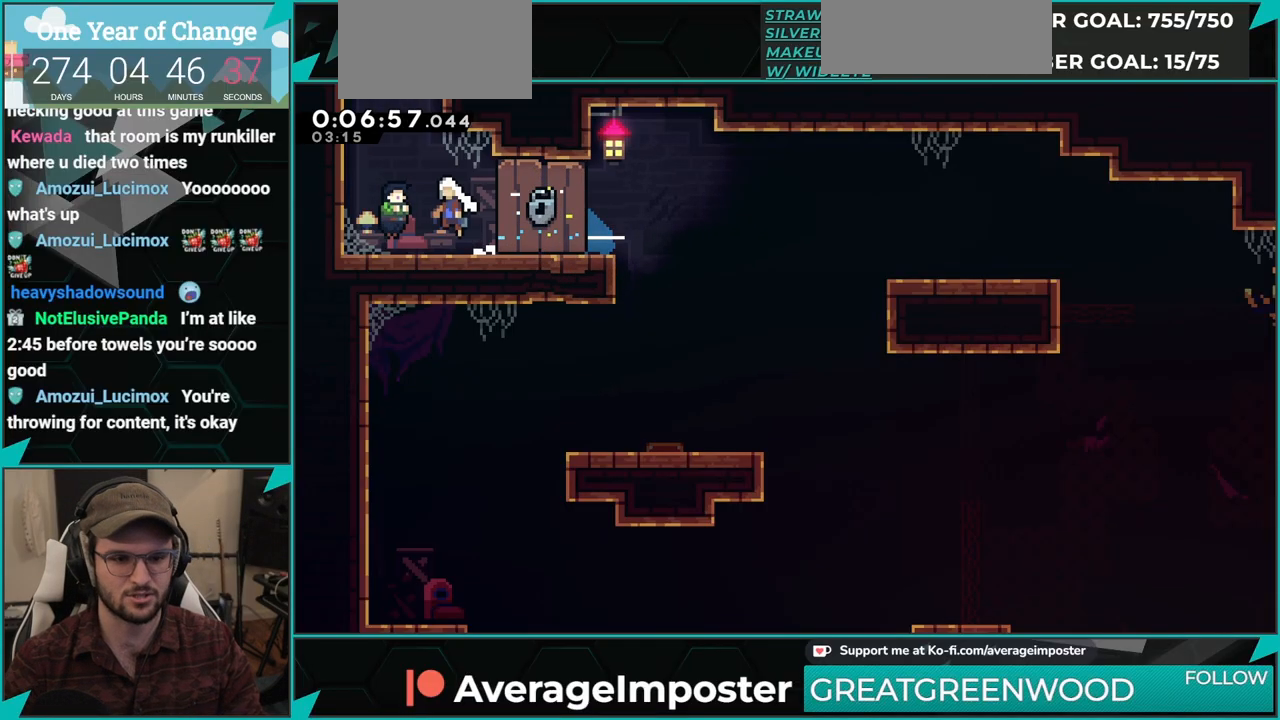
{"buttons": ["DPAD_UP"], "left_stick": "center", "events": [[116, "A", "up"], [133, "DPAD_LEFT", "up"], [133, "Y", "down"], [200, "L1", "down"], [283, "Y", "up"], [350, "L1", "up"], [433, "DPAD_UP", "down"]]}
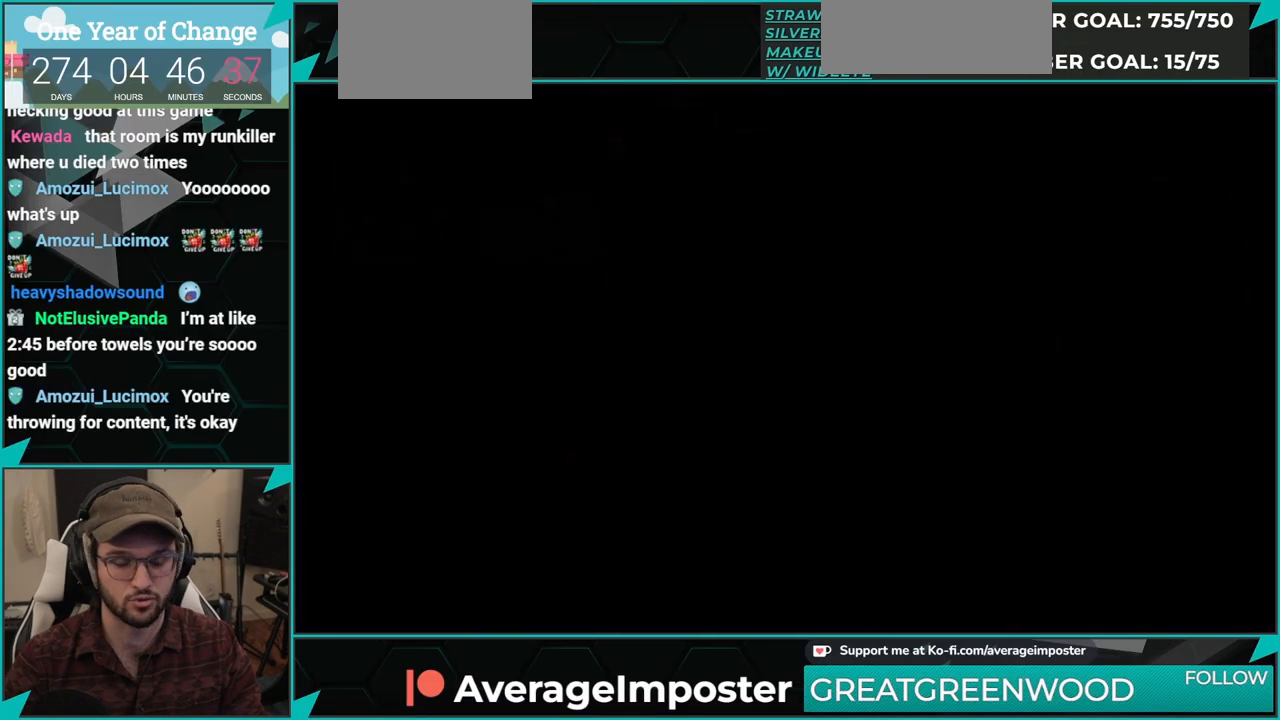
{"buttons": [], "left_stick": "center", "events": [[300, "X", "down"], [451, "X", "up"], [501, "DPAD_UP", "up"]]}
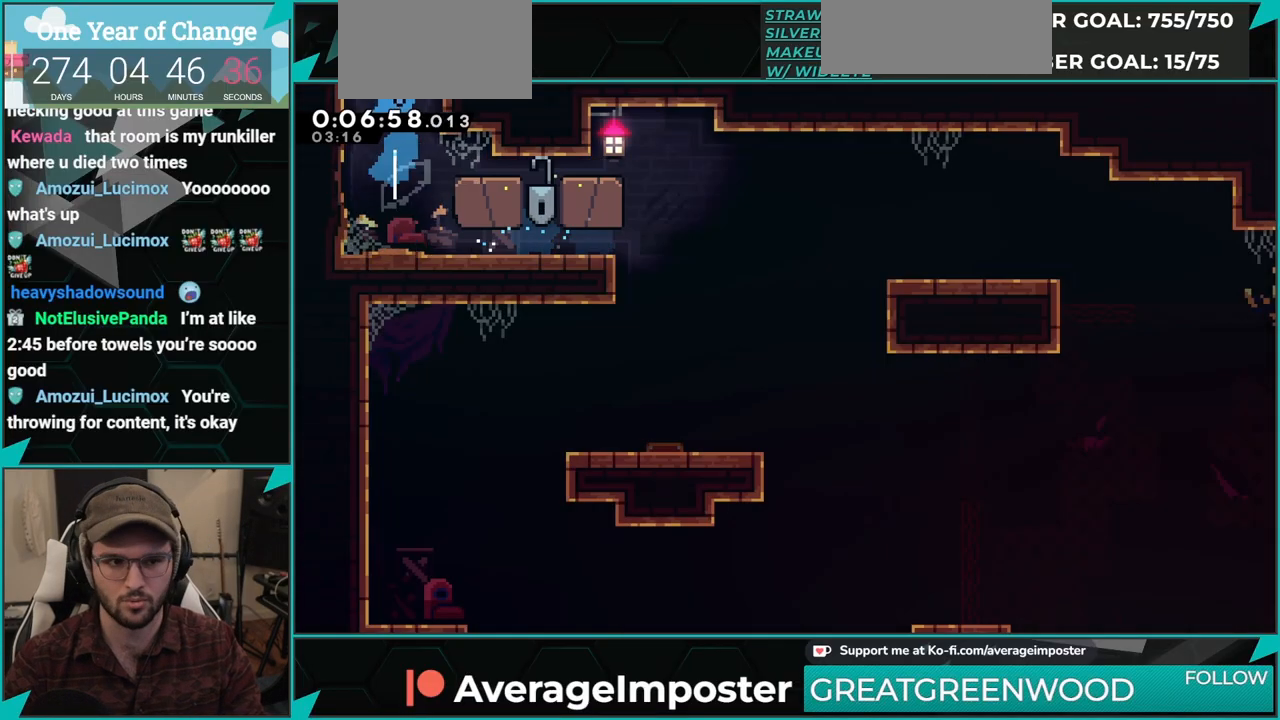
{"buttons": ["DPAD_RIGHT"], "left_stick": "center", "events": [[33, "DPAD_RIGHT", "down"]]}
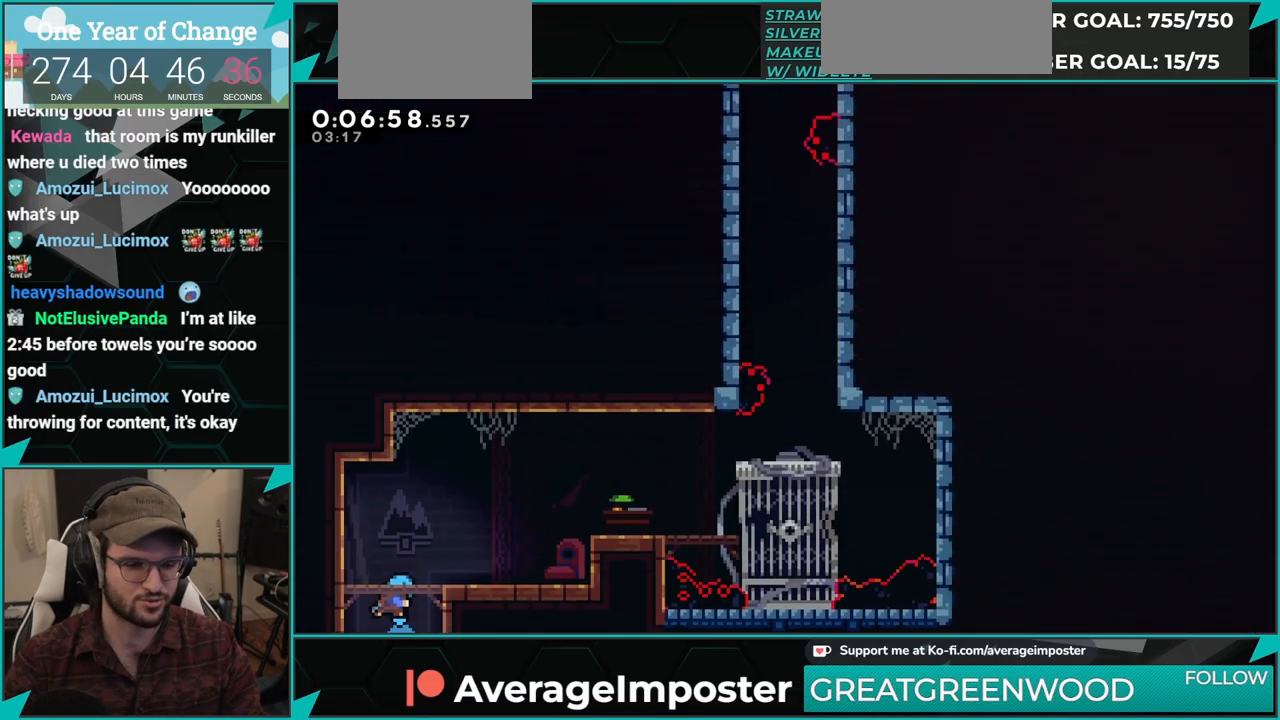
{"buttons": ["X", "DPAD_RIGHT"], "left_stick": "center", "events": [[501, "X", "down"]]}
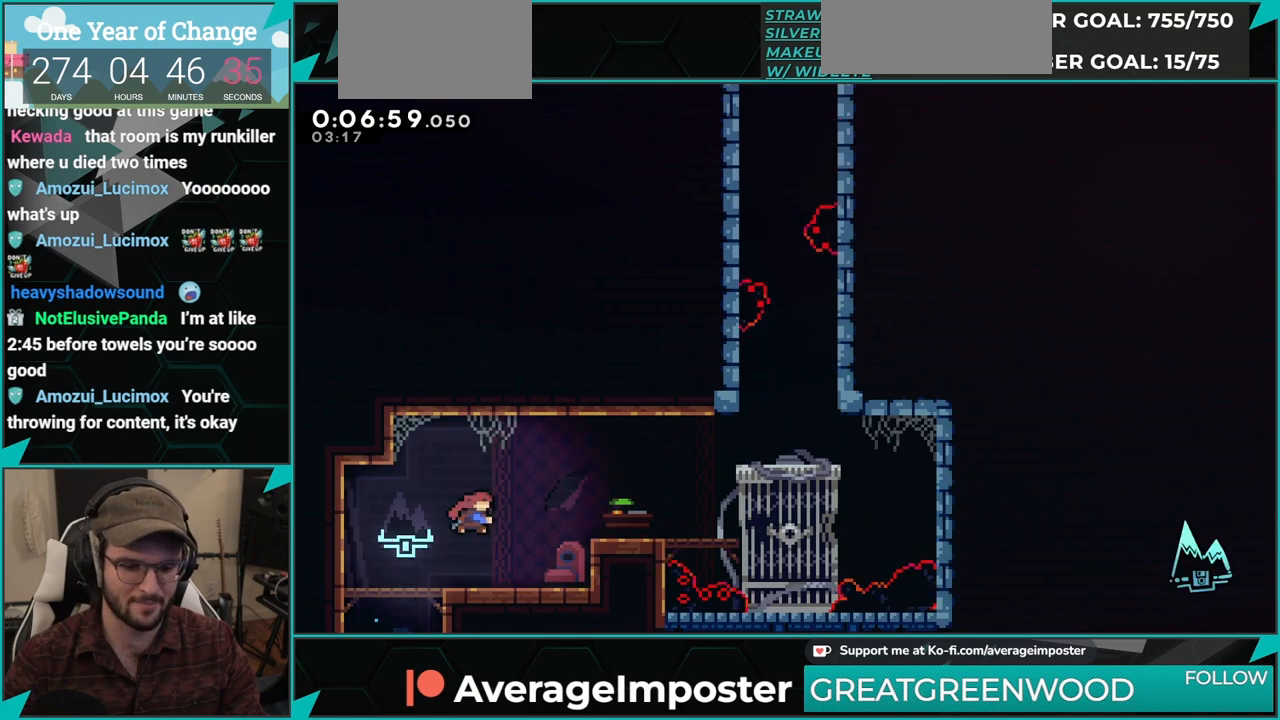
{"buttons": ["A", "DPAD_RIGHT"], "left_stick": "center", "events": [[150, "X", "up"], [266, "A", "down"]]}
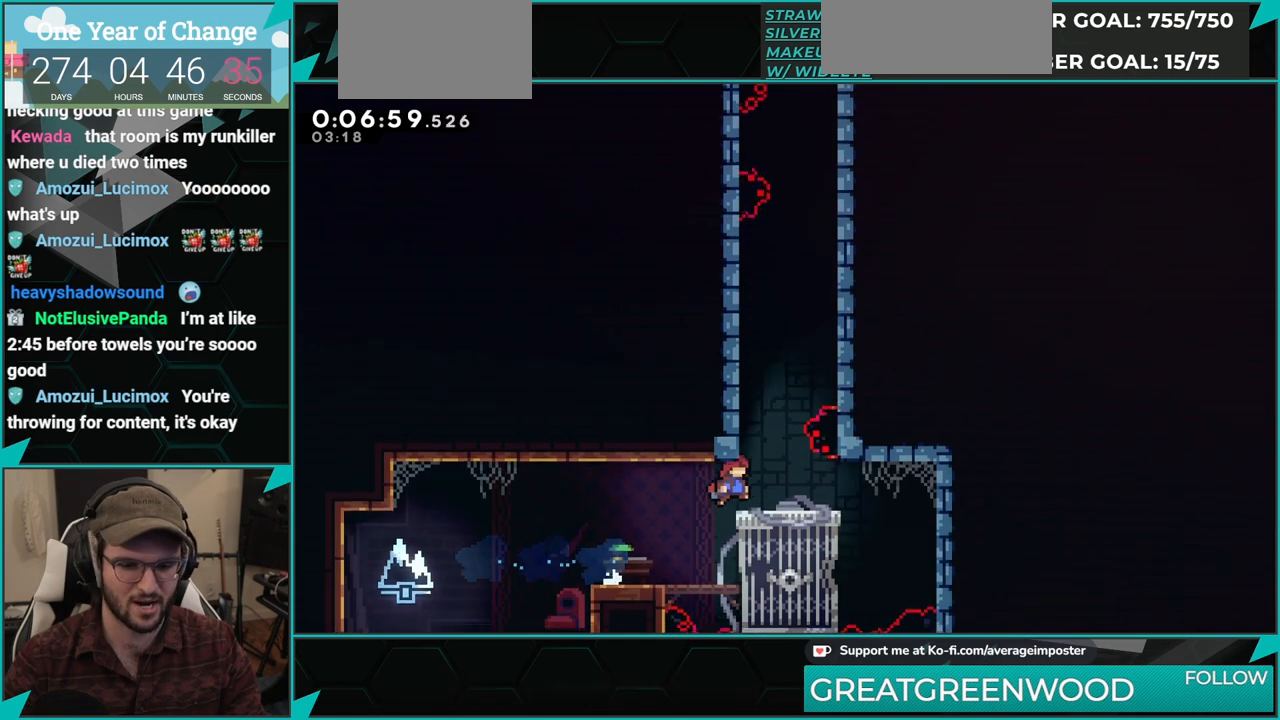
{"buttons": ["A", "DPAD_UP", "DPAD_RIGHT"], "left_stick": "center", "events": [[100, "DPAD_UP", "down"], [134, "A", "up"], [134, "DPAD_RIGHT", "up"], [134, "X", "down"], [284, "X", "up"], [301, "DPAD_LEFT", "down"], [401, "DPAD_LEFT", "up"], [417, "A", "down"], [451, "DPAD_RIGHT", "down"]]}
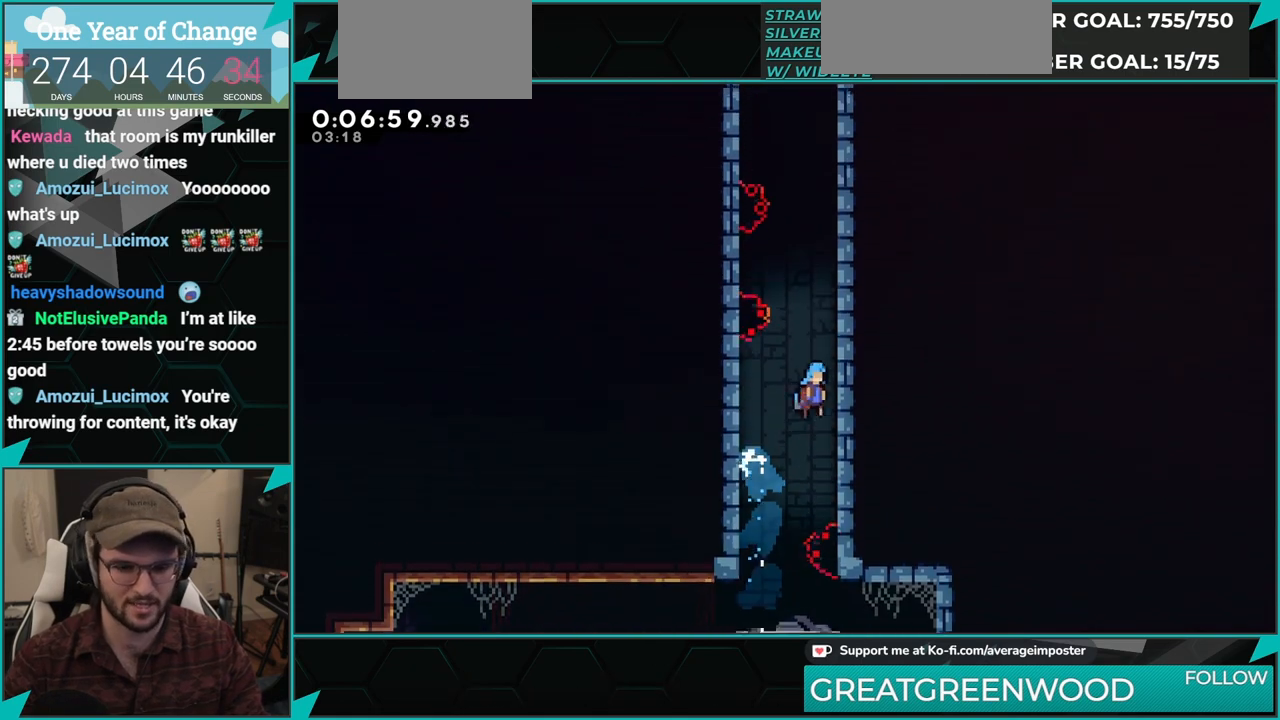
{"buttons": ["A", "R1", "DPAD_UP"], "left_stick": "center", "events": [[33, "DPAD_UP", "up"], [133, "A", "up"], [167, "DPAD_RIGHT", "up"], [200, "A", "down"], [200, "DPAD_LEFT", "down"], [400, "A", "up"], [400, "R1", "down"], [434, "DPAD_LEFT", "up"], [434, "DPAD_UP", "down"], [450, "A", "down"]]}
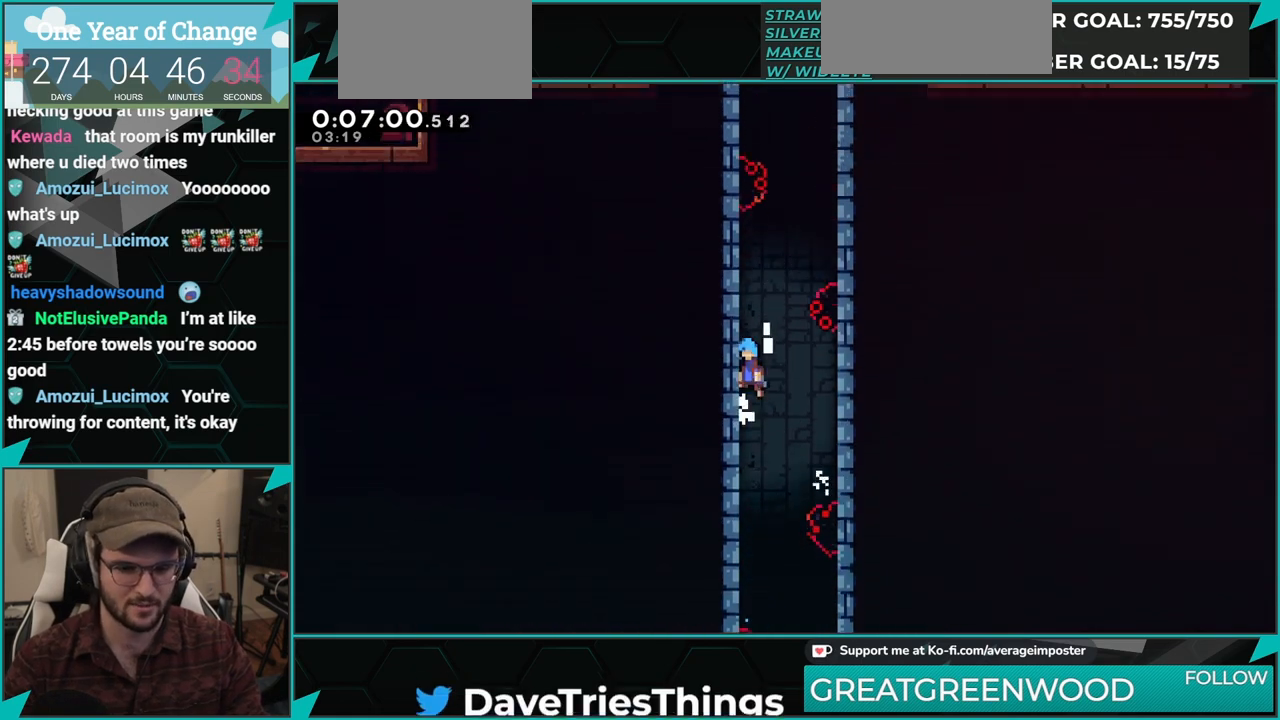
{"buttons": ["A", "R1", "DPAD_UP"], "left_stick": "center", "events": [[84, "A", "up"], [151, "A", "down"], [301, "A", "up"], [367, "A", "down"]]}
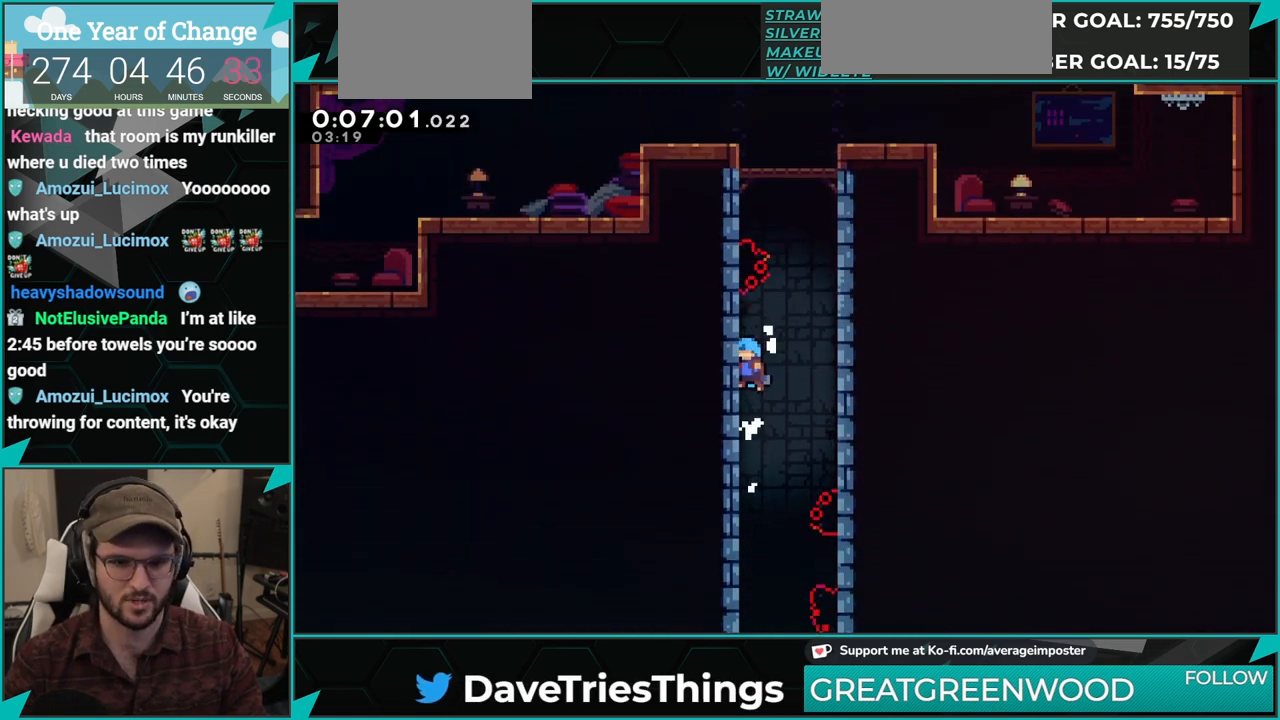
{"buttons": ["A", "R1", "DPAD_UP"], "left_stick": "center", "events": [[67, "A", "up"], [83, "R1", "up"], [100, "DPAD_RIGHT", "down"], [117, "DPAD_UP", "up"], [133, "A", "down"], [217, "DPAD_UP", "down"], [334, "A", "up"], [350, "R1", "down"], [367, "A", "down"], [367, "DPAD_RIGHT", "up"]]}
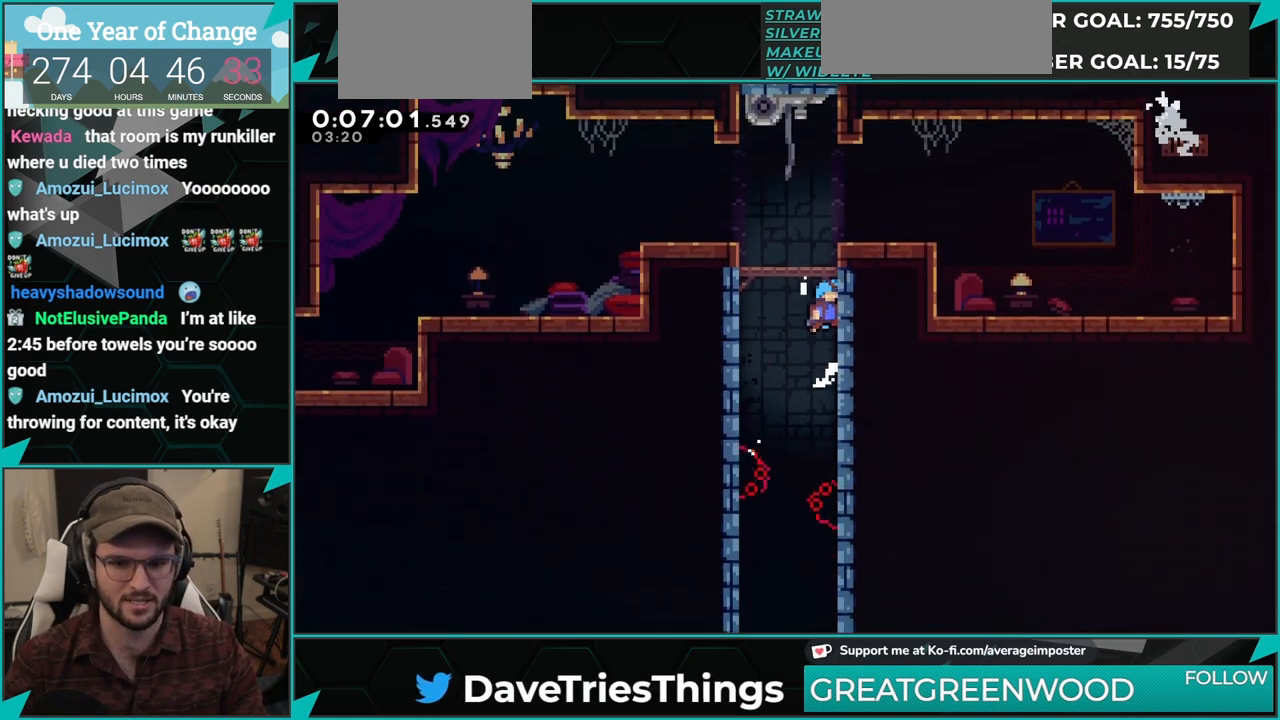
{"buttons": ["X", "DPAD_DOWN"], "left_stick": "center", "events": [[17, "A", "up"], [17, "DPAD_UP", "up"], [34, "R1", "up"], [84, "A", "down"], [167, "DPAD_LEFT", "down"], [317, "A", "up"], [451, "DPAD_LEFT", "up"], [484, "X", "down"], [501, "DPAD_DOWN", "down"]]}
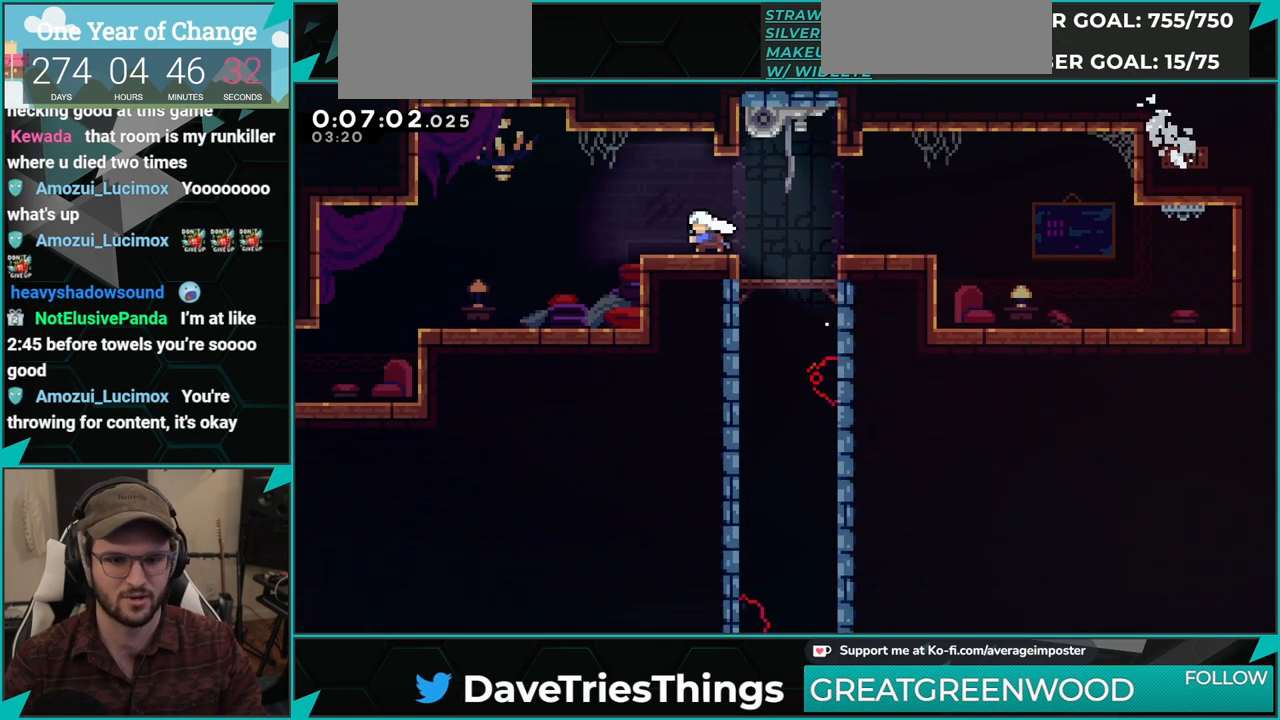
{"buttons": ["DPAD_DOWN", "DPAD_LEFT"], "left_stick": "center", "events": [[17, "DPAD_LEFT", "down"], [167, "A", "down"], [167, "X", "up"], [217, "X", "down"], [250, "A", "up"], [367, "X", "up"]]}
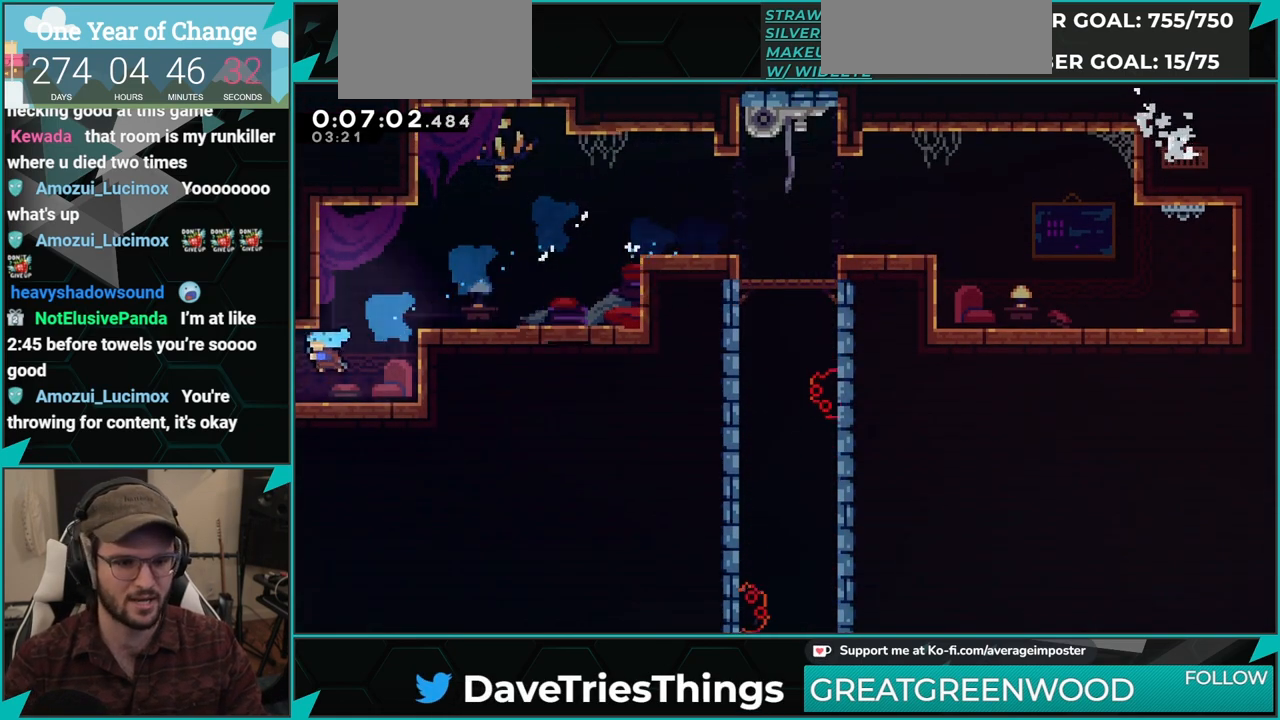
{"buttons": ["DPAD_LEFT"], "left_stick": "center", "events": [[217, "DPAD_DOWN", "up"]]}